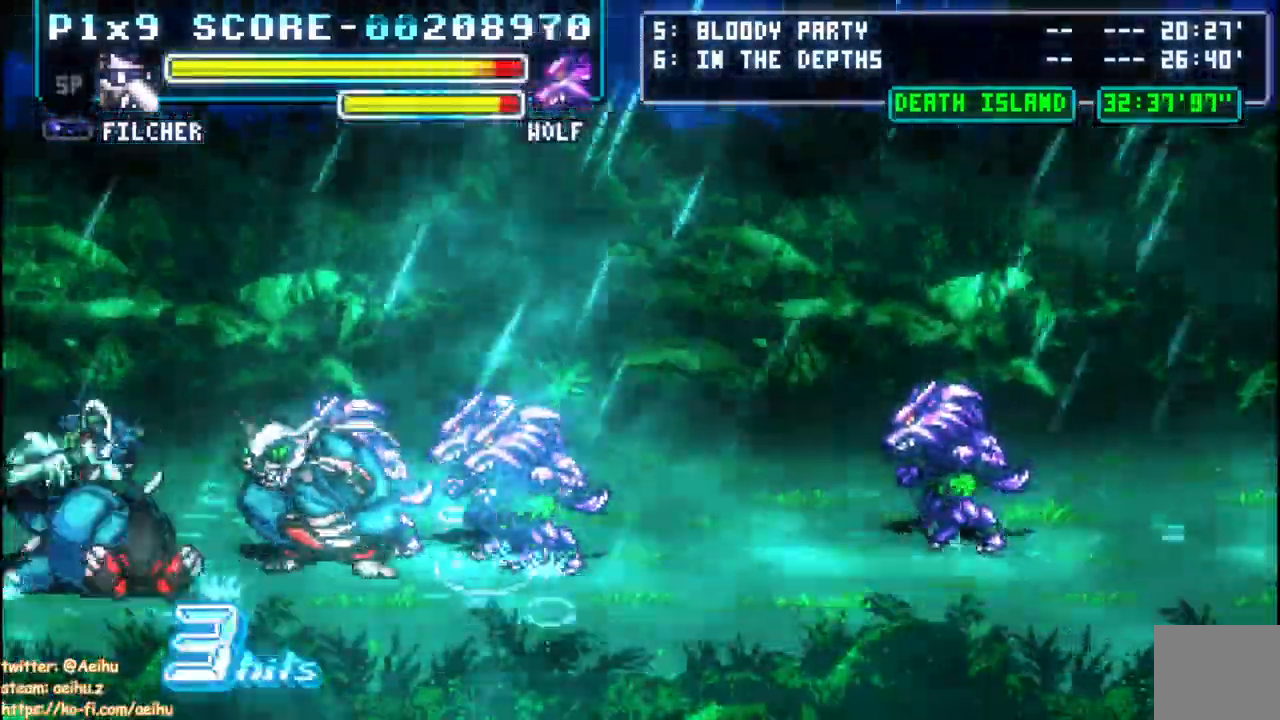
Gameplay with a controller (PlayStation layout); each line is a JSON object with the inputs held at the frame after it (dt_ms = milliseconds from this image to that frame). "events" lists button and stick changes between this image and that frame as [ms after this image, input, new state], when the widget could be followed in between.
{"dt_ms": 1000, "buttons": ["CIRCLE", "DPAD_RIGHT"], "left_stick": "center", "right_stick": "center"}
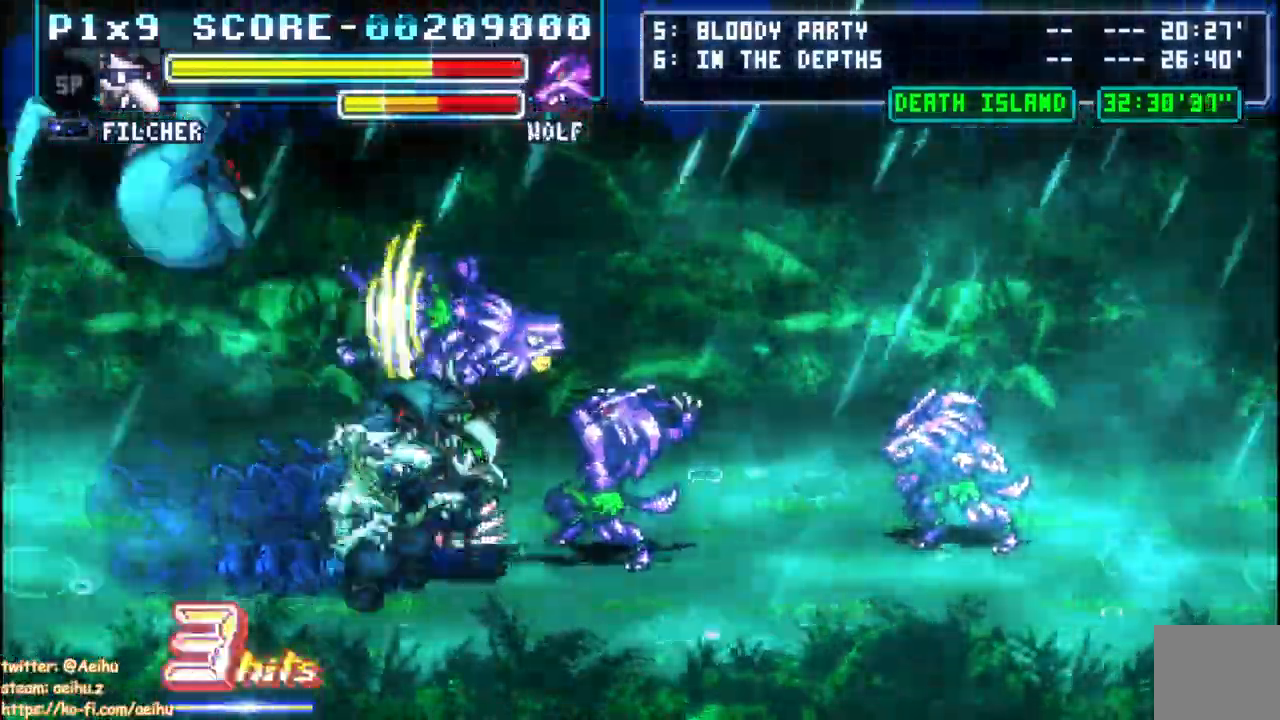
{"dt_ms": 500, "buttons": ["CIRCLE", "DPAD_RIGHT"], "left_stick": "center", "right_stick": "center", "events": [[300, "CIRCLE", "up"], [350, "CIRCLE", "down"]]}
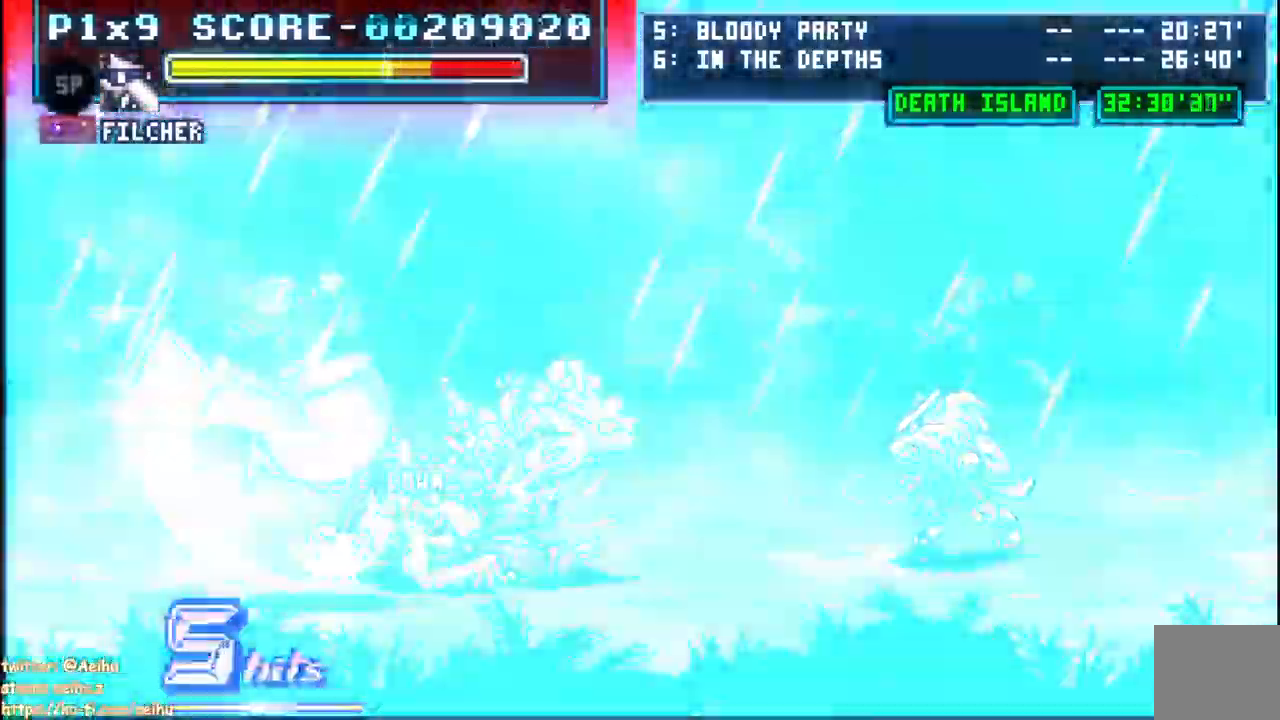
{"dt_ms": 500, "buttons": ["CIRCLE", "DPAD_LEFT"], "left_stick": "center", "right_stick": "center", "events": [[50, "CIRCLE", "up"], [167, "DPAD_RIGHT", "up"], [217, "DPAD_LEFT", "down"], [300, "CIRCLE", "down"], [433, "CIRCLE", "up"], [483, "CIRCLE", "down"]]}
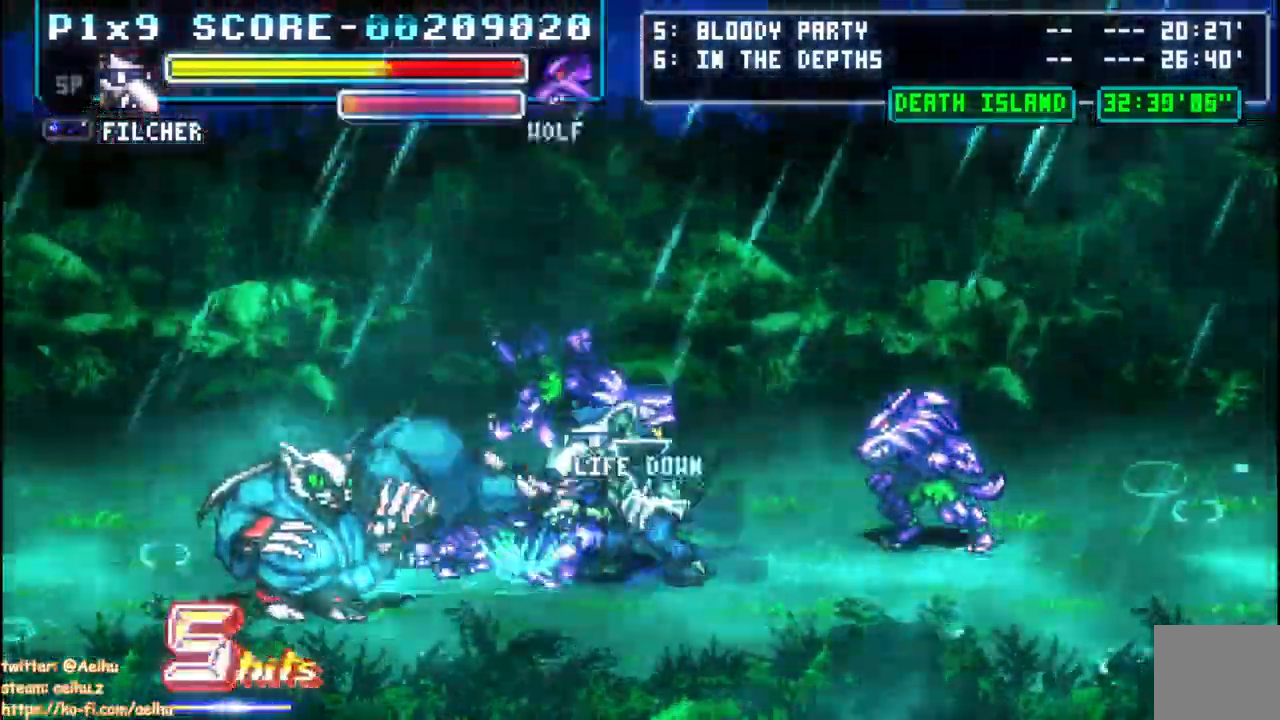
{"dt_ms": 500, "buttons": ["DPAD_LEFT"], "left_stick": "center", "right_stick": "center", "events": [[317, "CIRCLE", "up"]]}